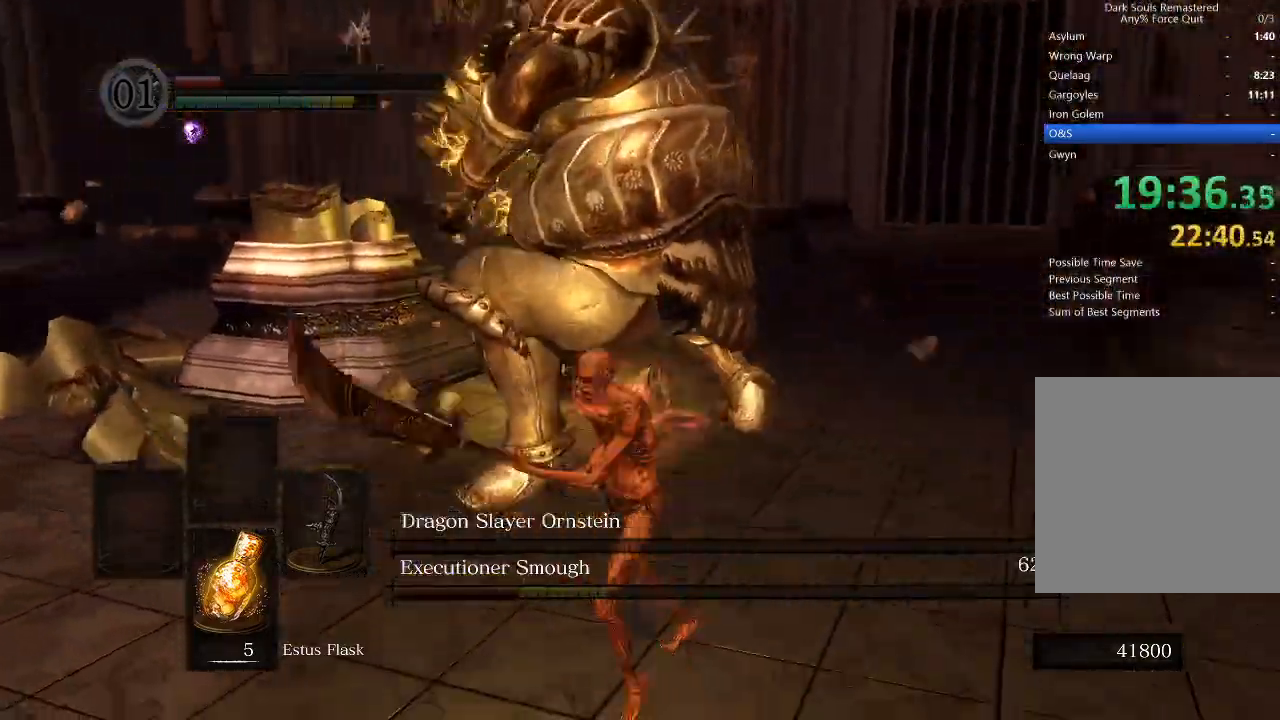
Gameplay with a controller (Xbox layout); each line is a JSON object with the inputs held at the frame after it. "events" lists button and stick changes between this image and that frame as [ms after this image, input, new state], when the widget could be followed in between.
{"buttons": [], "left_stick": "up", "right_stick": "center", "events": [[33, "left_stick", "up-left"], [33, "right_stick", "center"], [67, "R1", "down"], [100, "left_stick", "up"], [233, "R1", "up"], [400, "right_stick", "right"], [500, "right_stick", "center"]]}
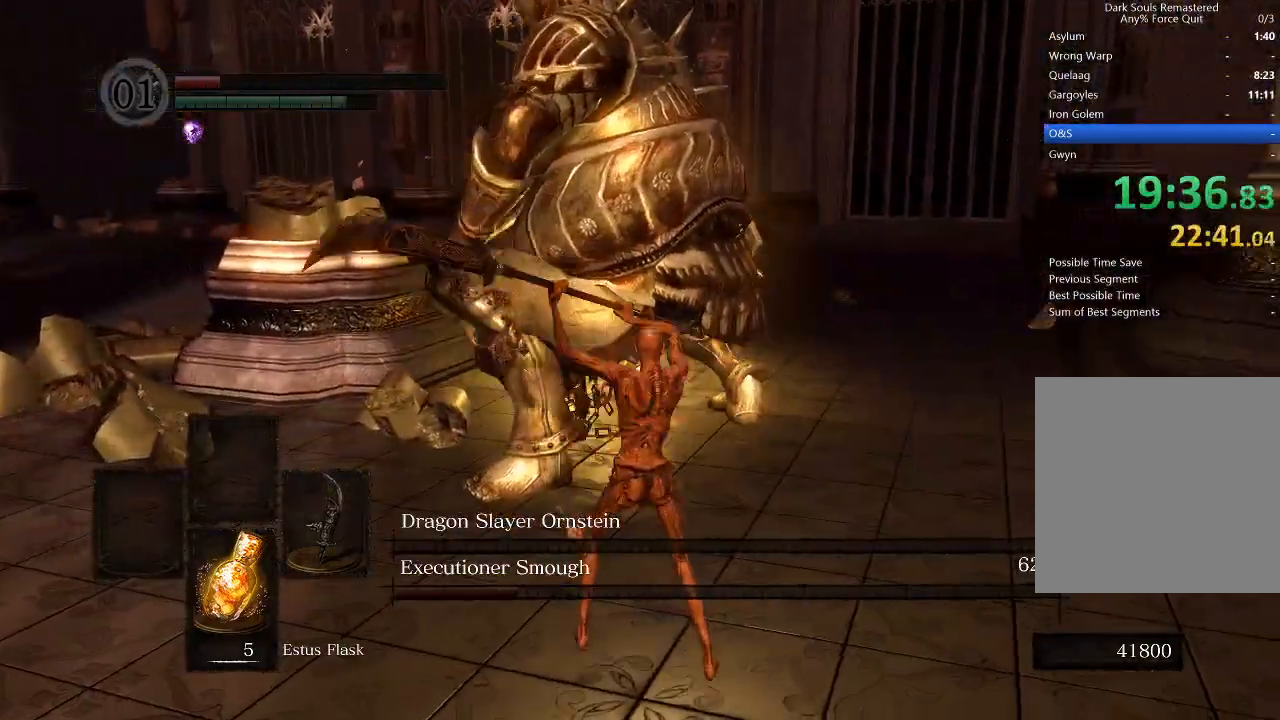
{"buttons": [], "left_stick": "up-right", "right_stick": "center", "events": [[500, "left_stick", "up-right"]]}
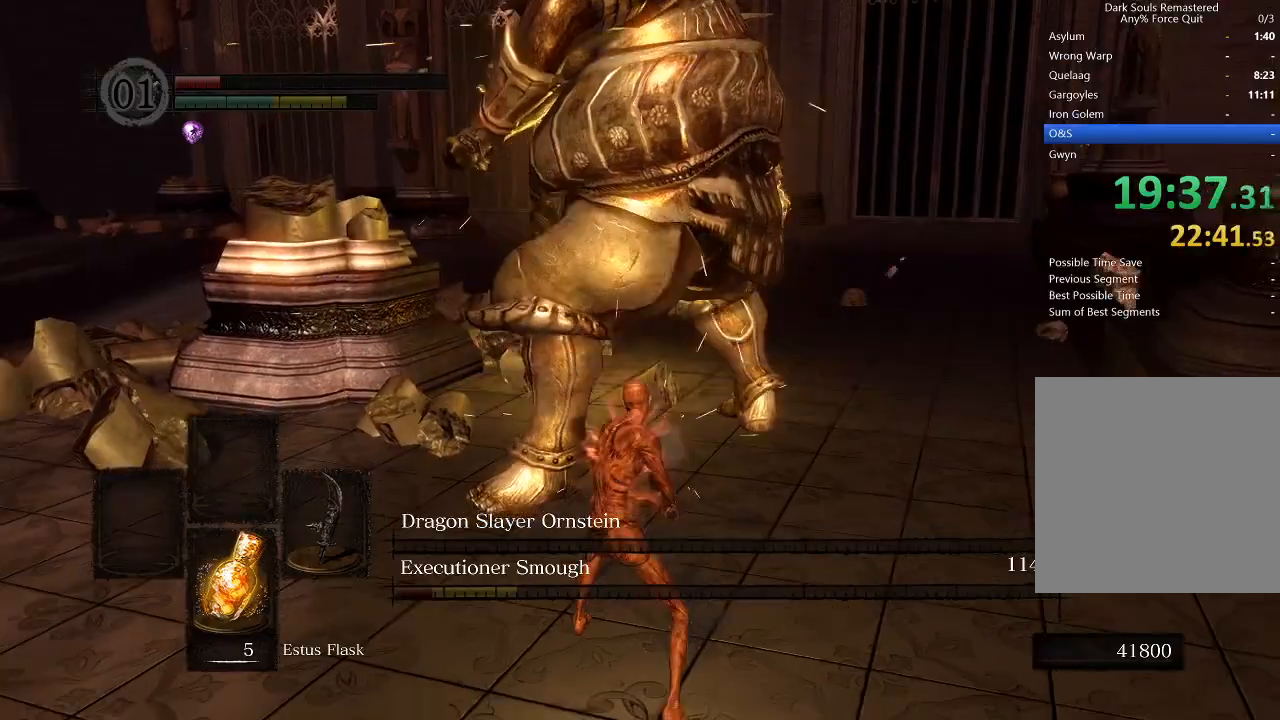
{"buttons": [], "left_stick": "down-left", "right_stick": "center", "events": [[300, "left_stick", "right"], [467, "left_stick", "down-left"]]}
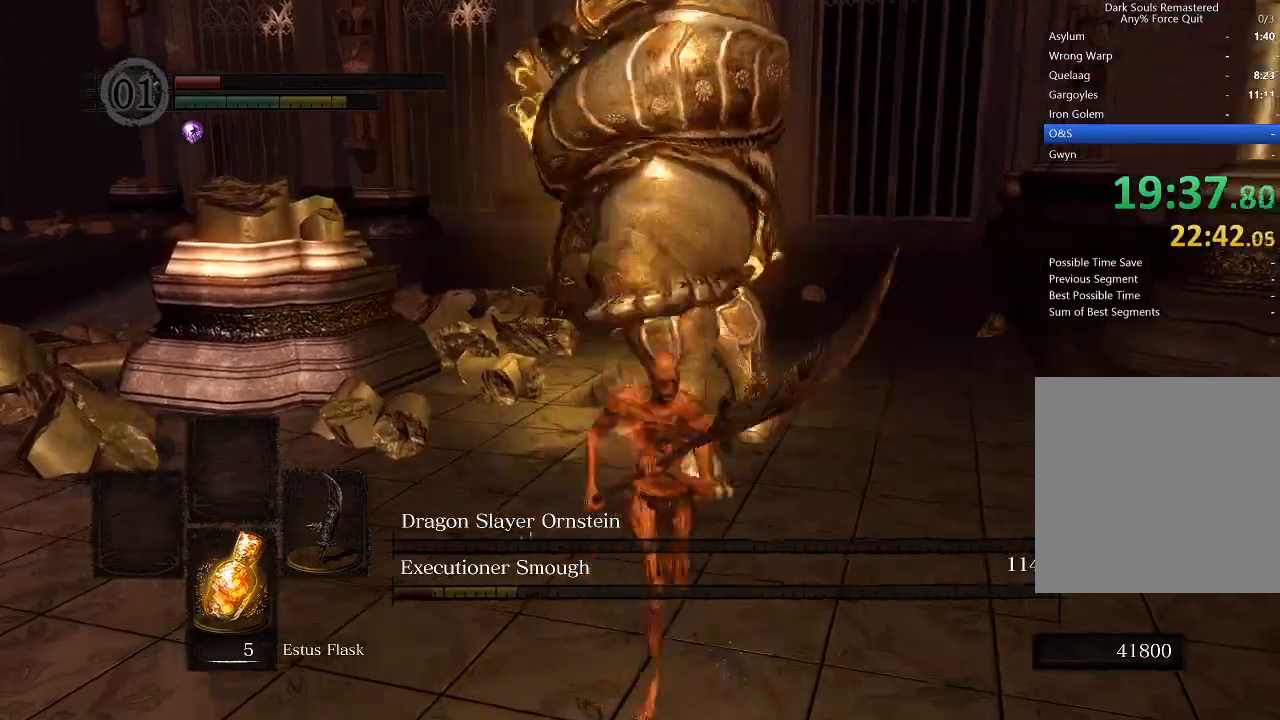
{"buttons": [], "left_stick": "up", "right_stick": "right", "events": [[67, "left_stick", "up-left"], [167, "R1", "down"], [167, "left_stick", "up"], [333, "R1", "up"], [500, "right_stick", "right"]]}
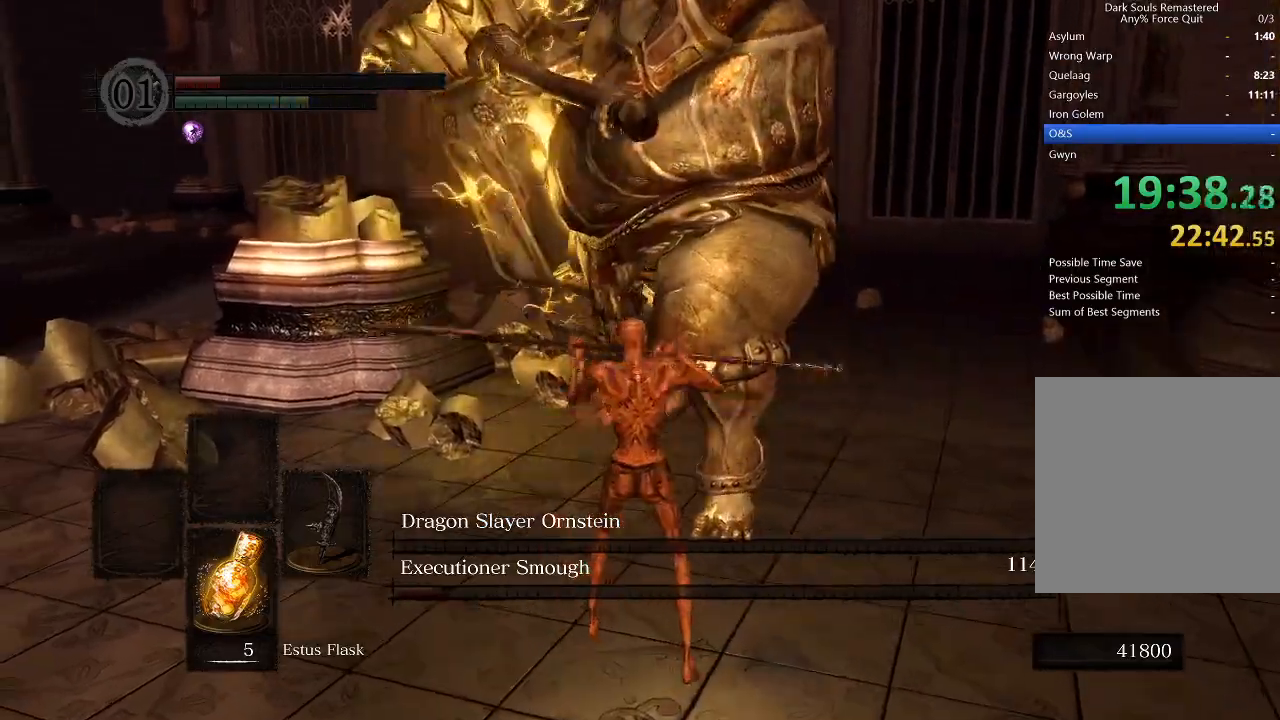
{"buttons": [], "left_stick": "up", "right_stick": "center", "events": [[167, "right_stick", "center"]]}
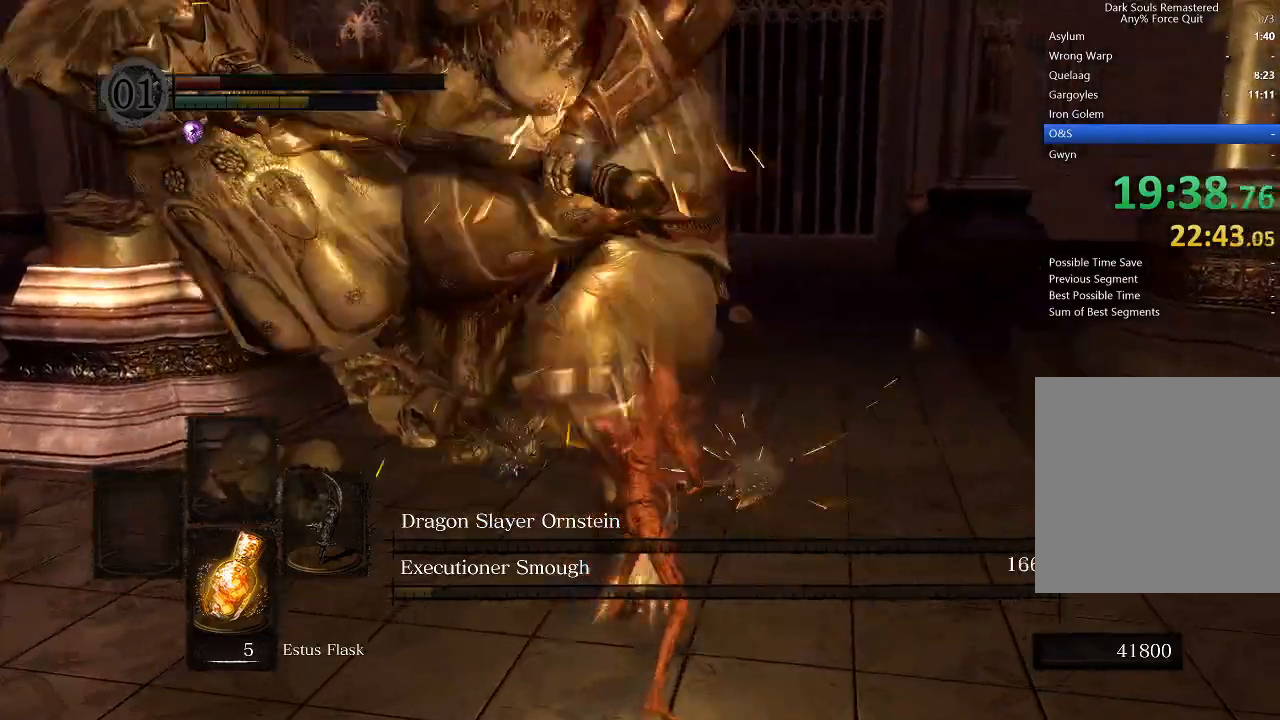
{"buttons": [], "left_stick": "up-right", "right_stick": "right", "events": [[67, "left_stick", "up-right"], [100, "right_stick", "right"]]}
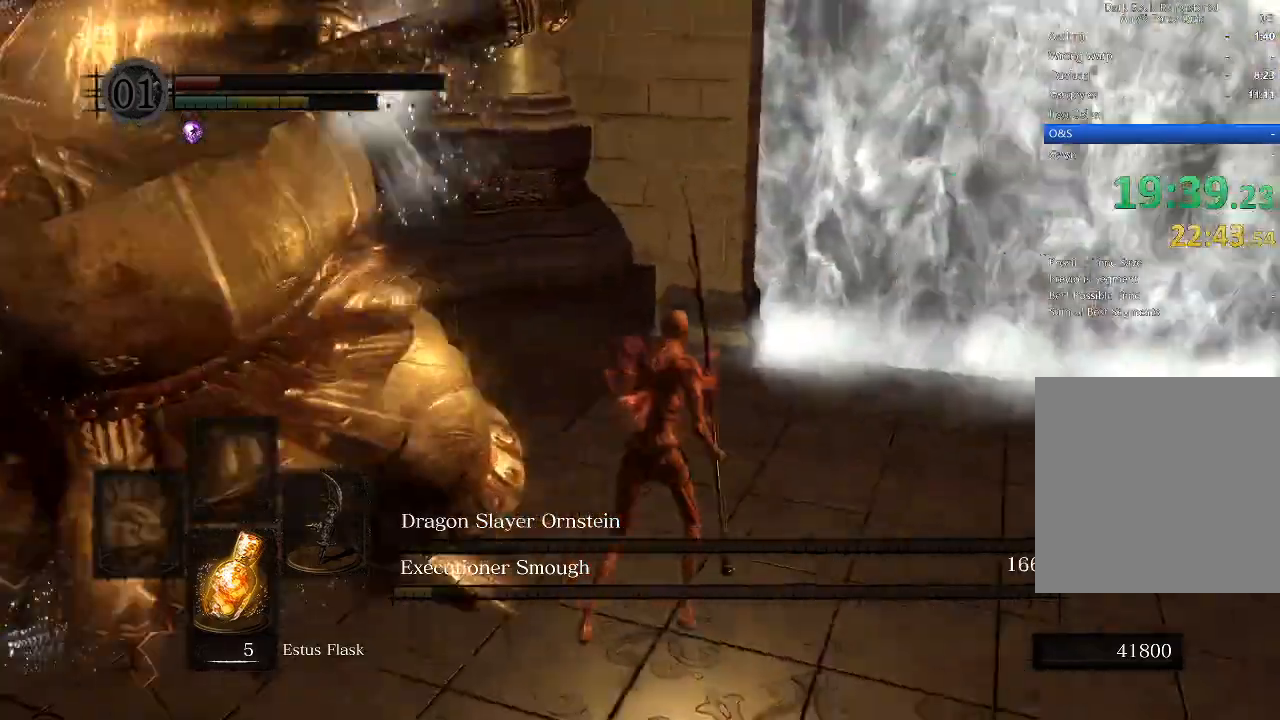
{"buttons": ["B"], "left_stick": "up-right", "right_stick": "center", "events": [[133, "right_stick", "center"], [200, "B", "down"]]}
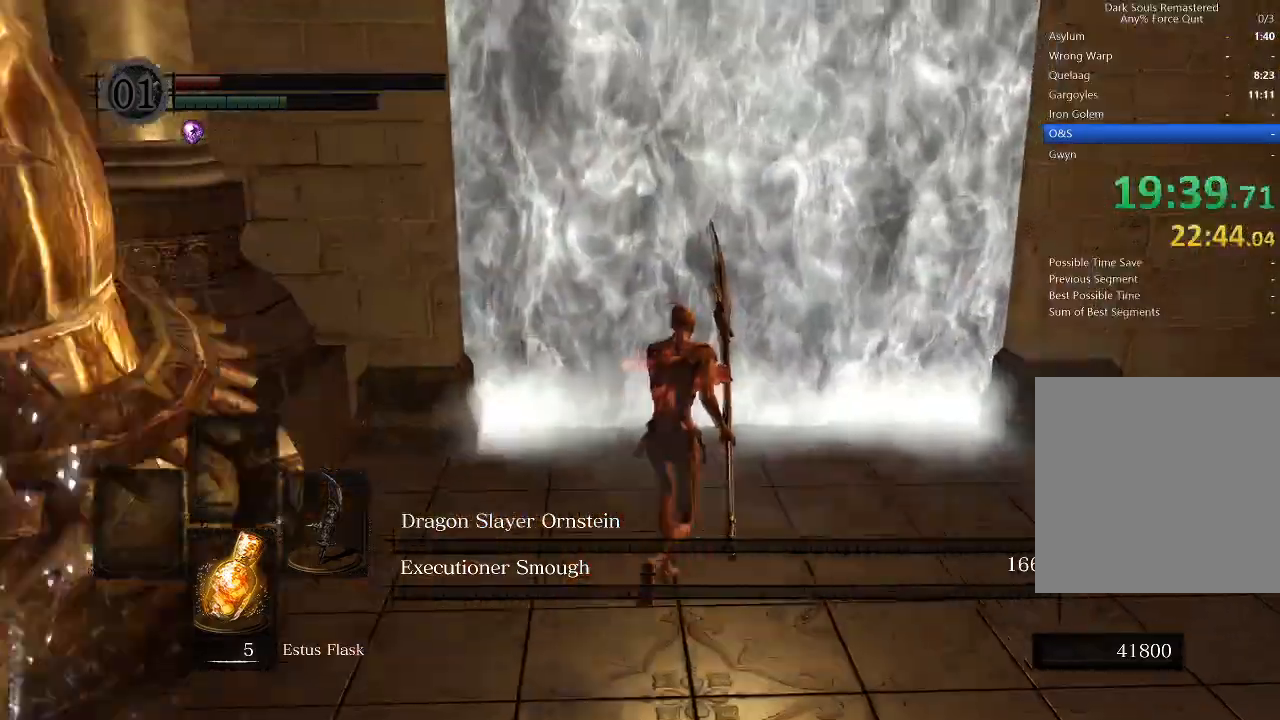
{"buttons": ["B"], "left_stick": "up", "right_stick": "down-right", "events": [[100, "left_stick", "up"], [500, "right_stick", "down-right"]]}
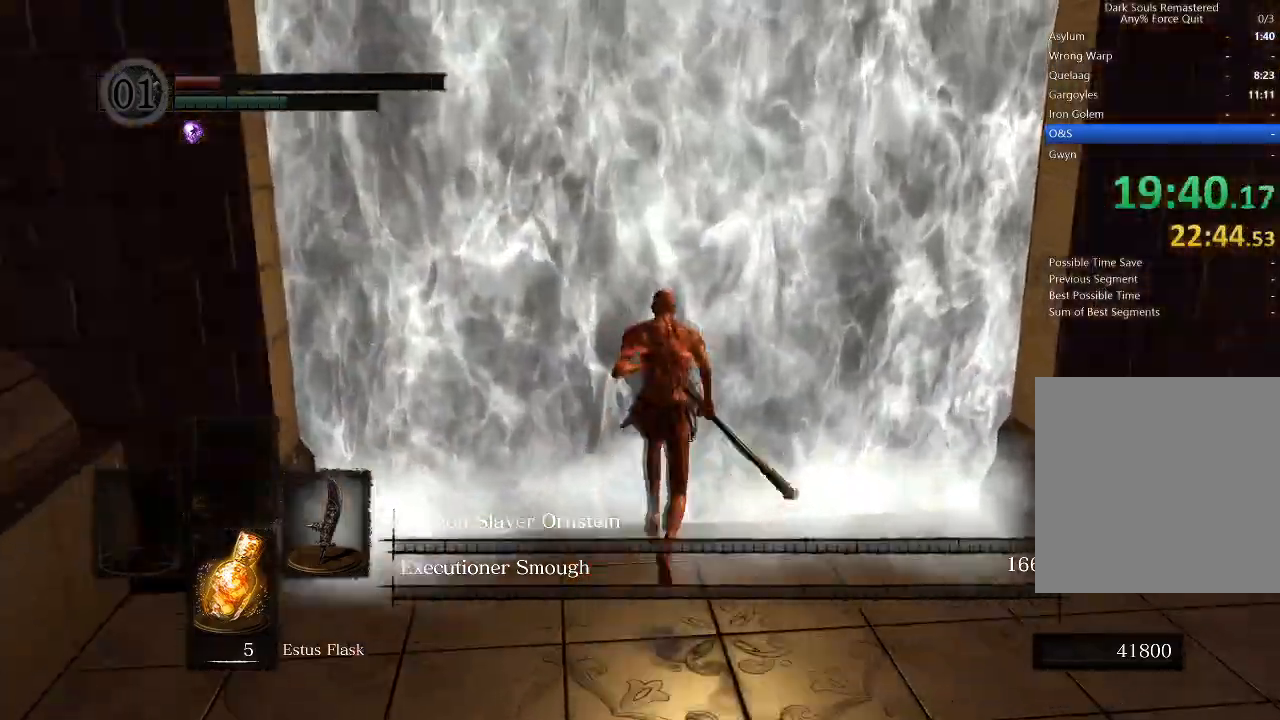
{"buttons": ["B"], "left_stick": "up", "right_stick": "center", "events": [[100, "right_stick", "center"]]}
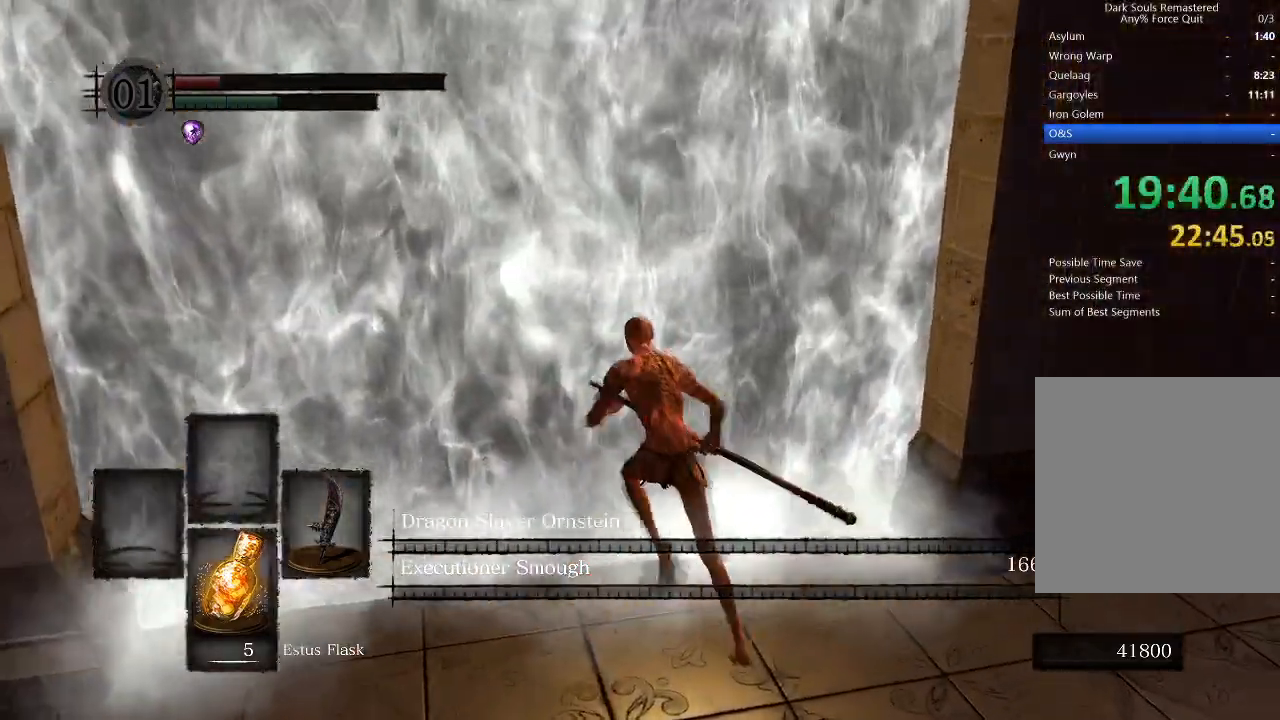
{"buttons": ["B"], "left_stick": "up", "right_stick": "center", "events": []}
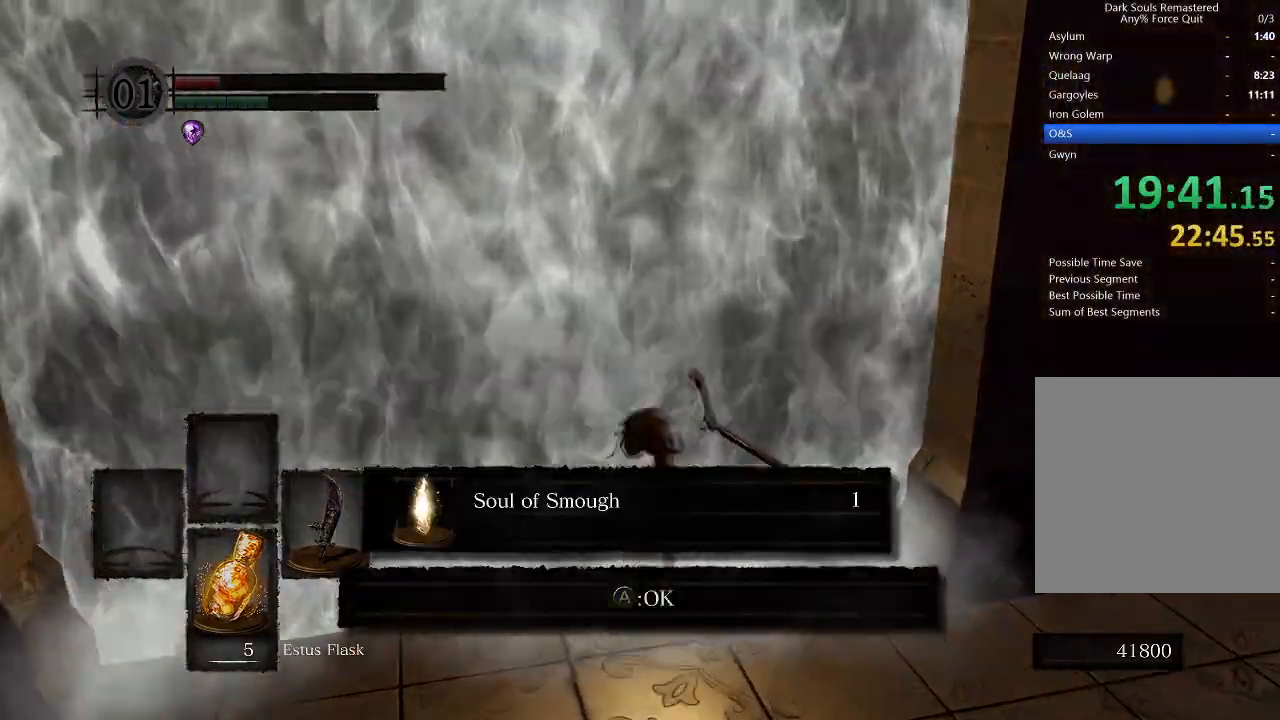
{"buttons": ["B"], "left_stick": "up", "right_stick": "center", "events": [[267, "right_stick", "down-right"], [433, "right_stick", "center"]]}
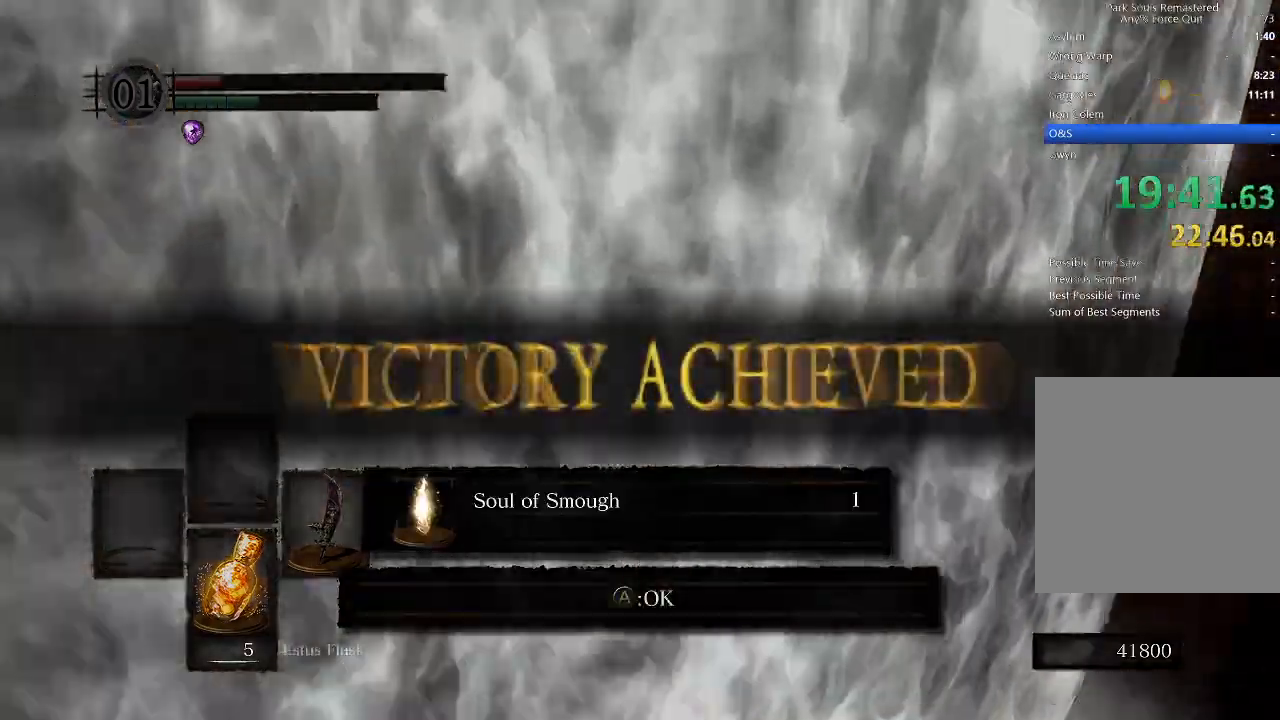
{"buttons": [], "left_stick": "up", "right_stick": "center", "events": [[67, "right_stick", "down-right"], [267, "right_stick", "center"], [433, "B", "up"]]}
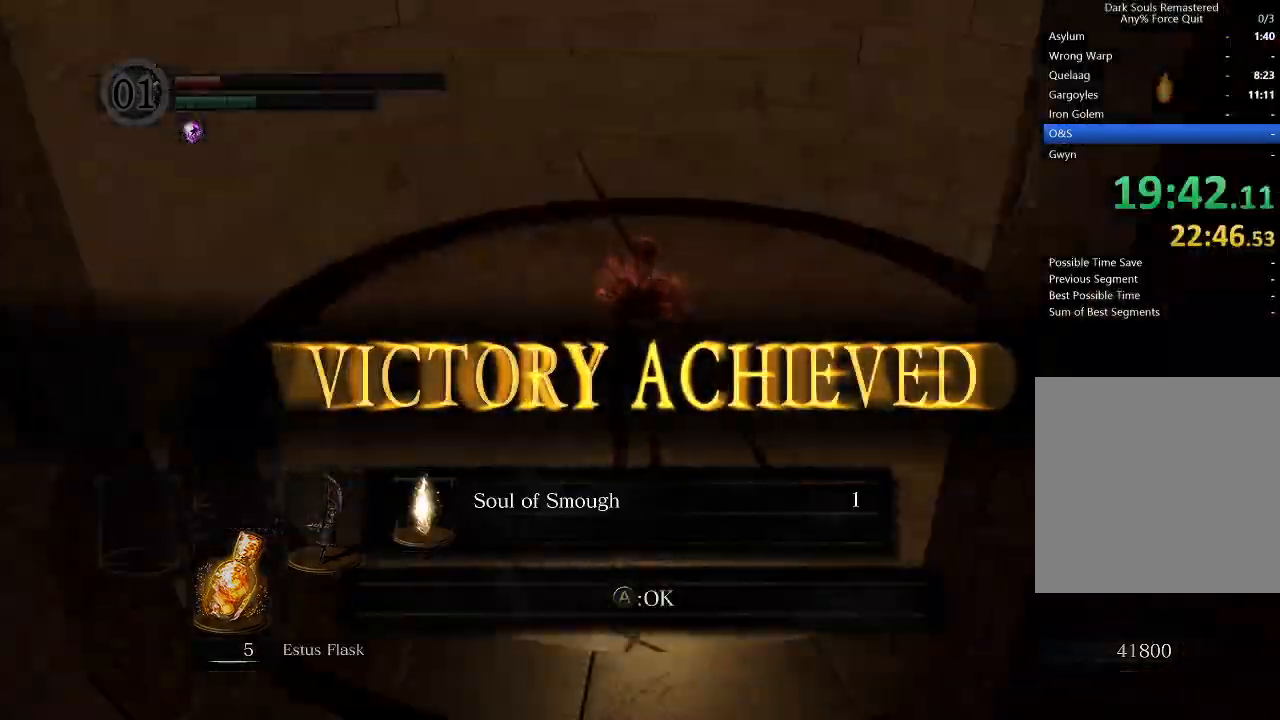
{"buttons": ["A"], "left_stick": "center", "right_stick": "center", "events": [[33, "START", "down"], [133, "left_stick", "center"], [233, "START", "up"], [267, "DPAD_RIGHT", "down"], [400, "A", "down"], [400, "DPAD_RIGHT", "up"]]}
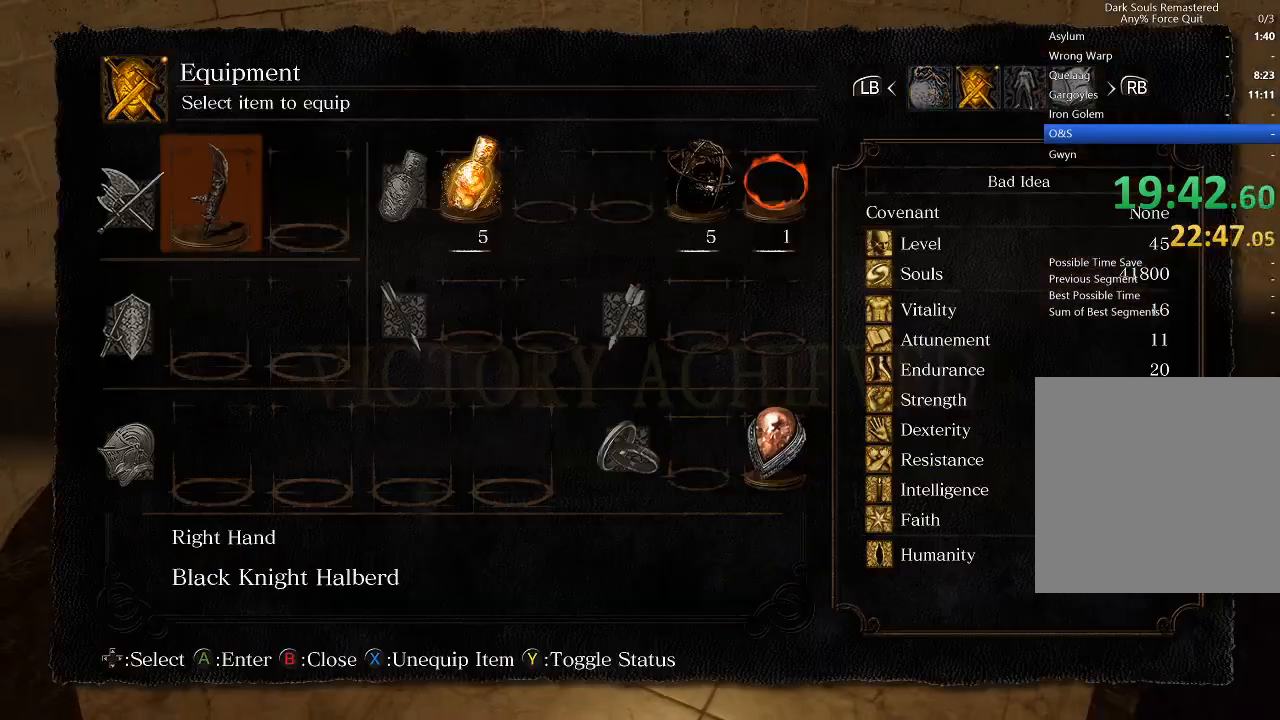
{"buttons": ["DPAD_DOWN"], "left_stick": "center", "right_stick": "center", "events": [[33, "A", "up"], [233, "X", "down"], [400, "X", "up"], [467, "DPAD_DOWN", "down"]]}
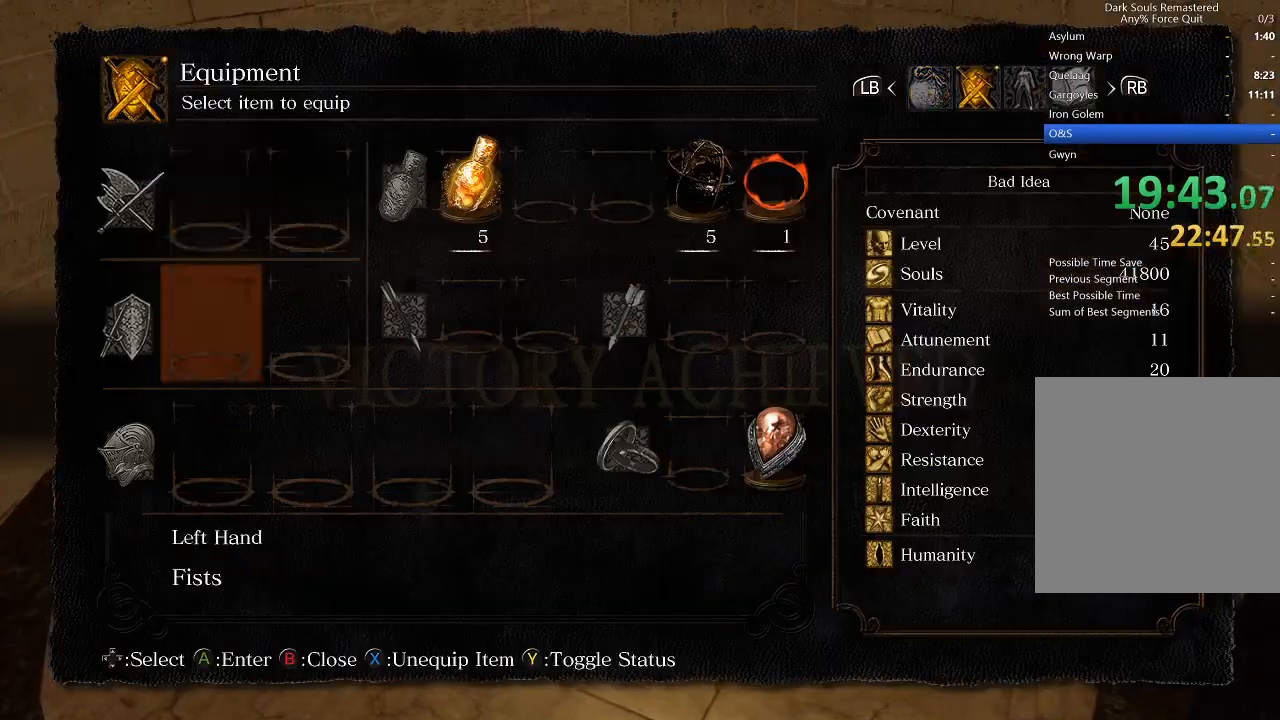
{"buttons": [], "left_stick": "center", "right_stick": "center", "events": [[67, "DPAD_DOWN", "up"], [100, "A", "down"], [300, "A", "up"]]}
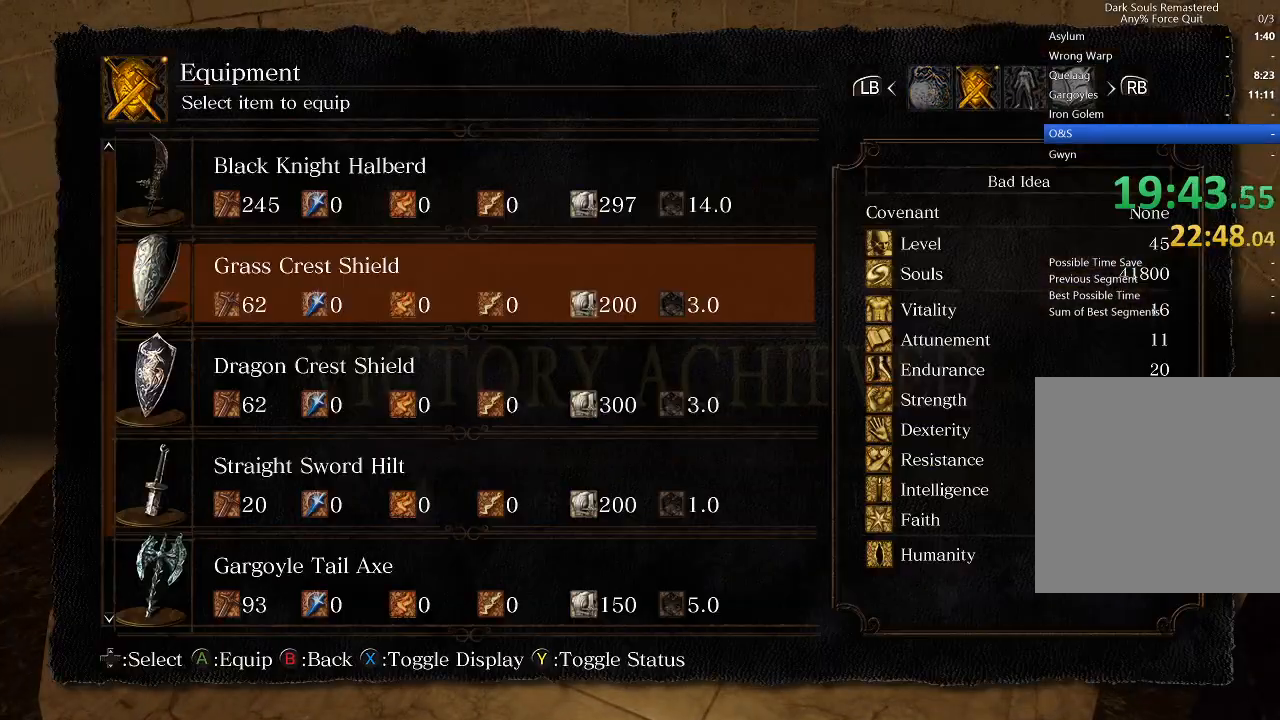
{"buttons": [], "left_stick": "center", "right_stick": "left", "events": [[233, "A", "down"], [400, "A", "up"], [500, "right_stick", "left"]]}
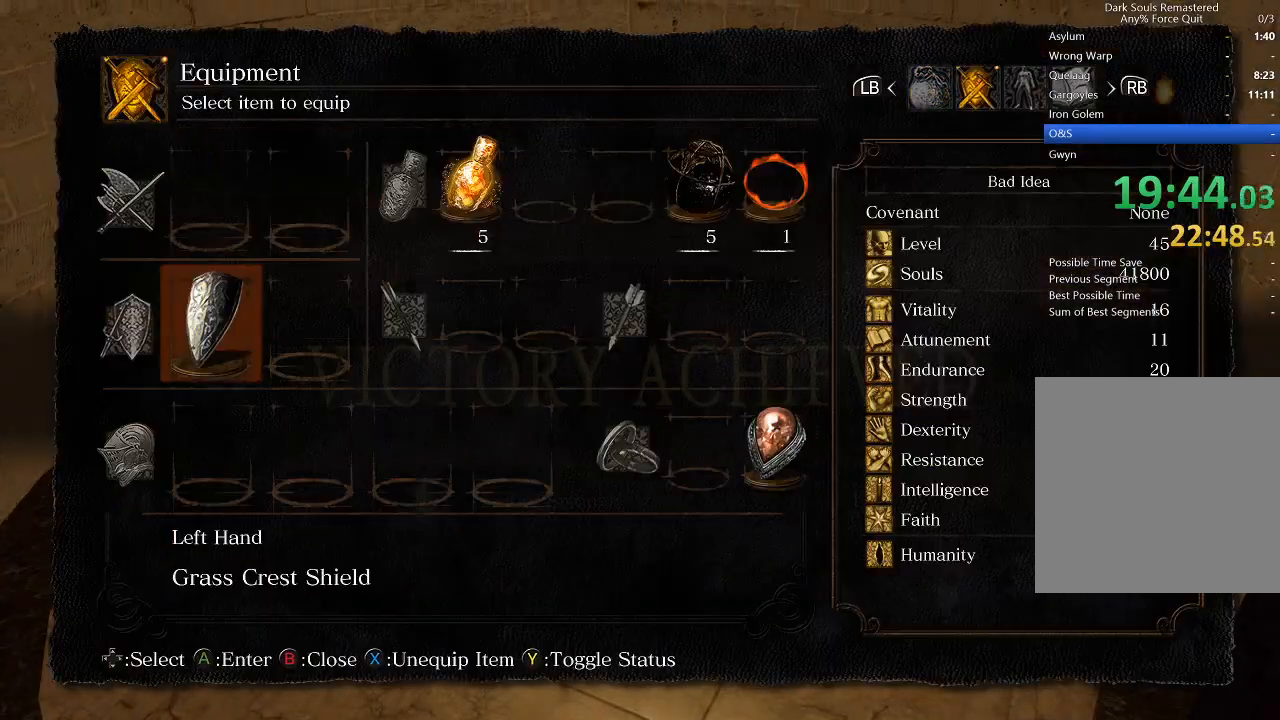
{"buttons": ["START"], "left_stick": "center", "right_stick": "center", "events": [[200, "left_stick", "up-left"], [300, "right_stick", "center"], [367, "START", "down"], [400, "left_stick", "center"]]}
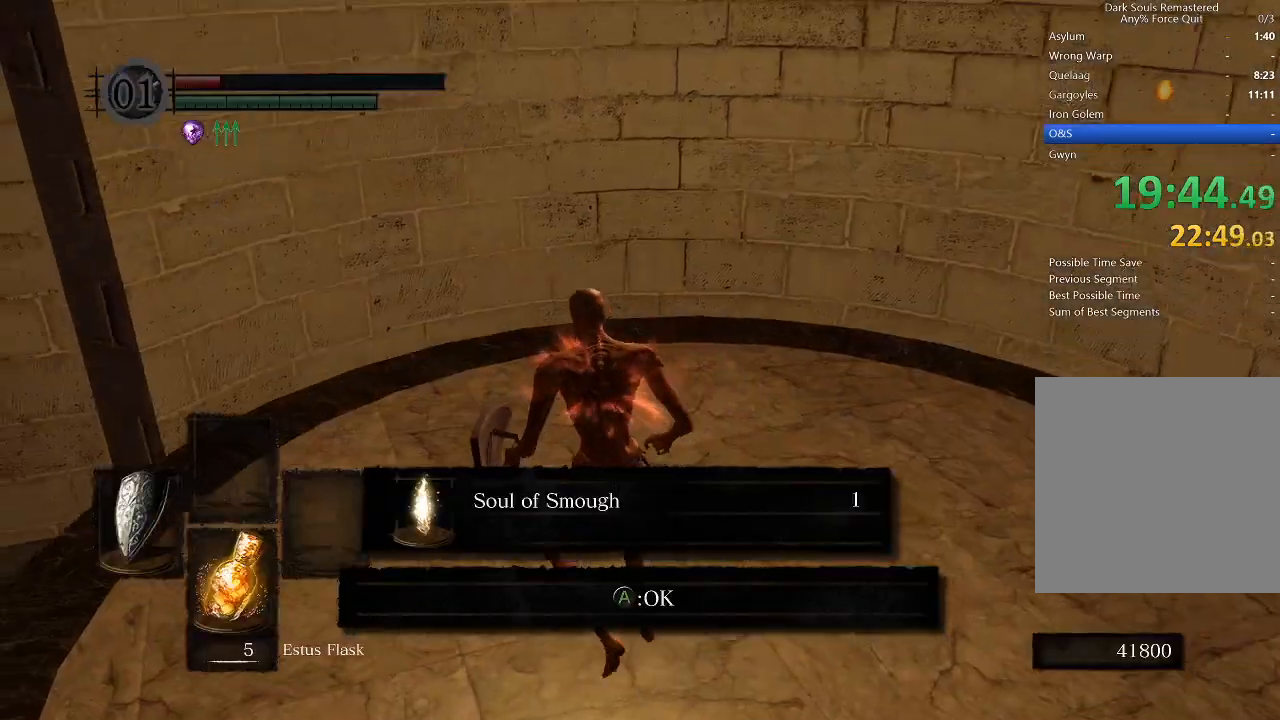
{"buttons": [], "left_stick": "center", "right_stick": "left", "events": [[33, "START", "up"], [233, "DPAD_DOWN", "down"], [233, "right_stick", "left"], [333, "DPAD_DOWN", "up"]]}
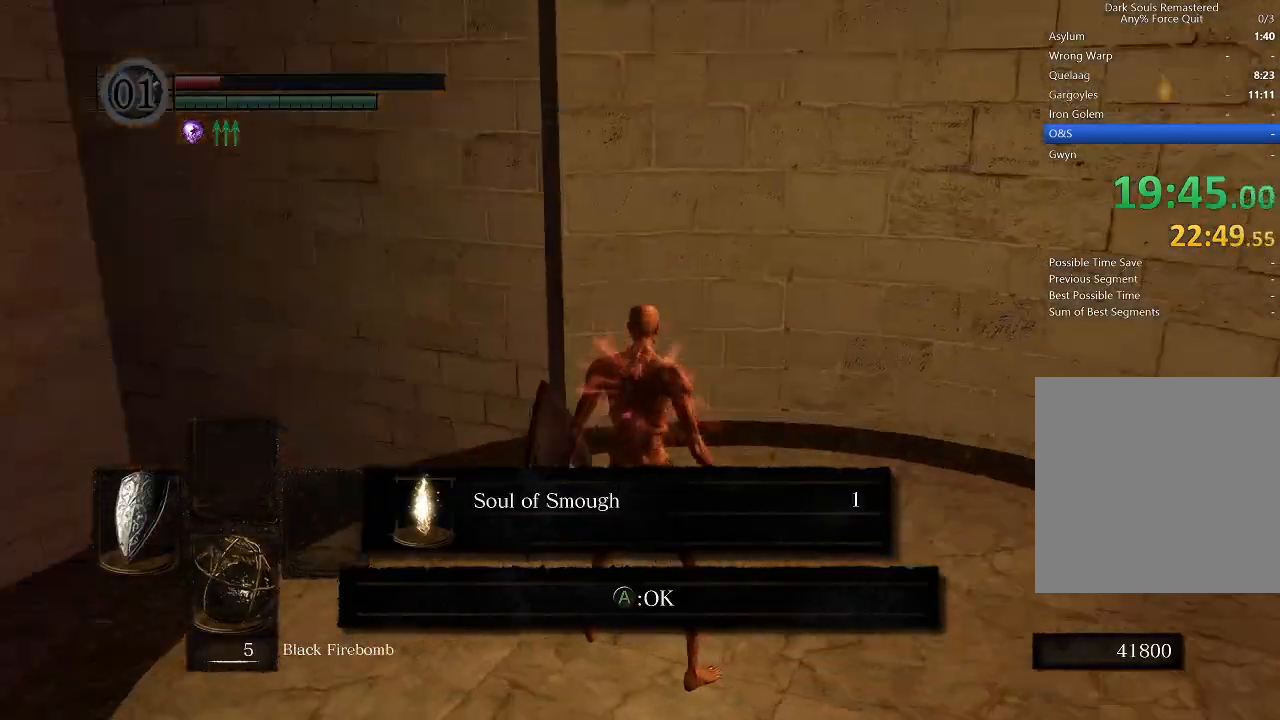
{"buttons": ["A"], "left_stick": "center", "right_stick": "center", "events": [[133, "right_stick", "up-left"], [300, "left_stick", "up"], [300, "right_stick", "center"], [467, "A", "down"], [500, "left_stick", "center"]]}
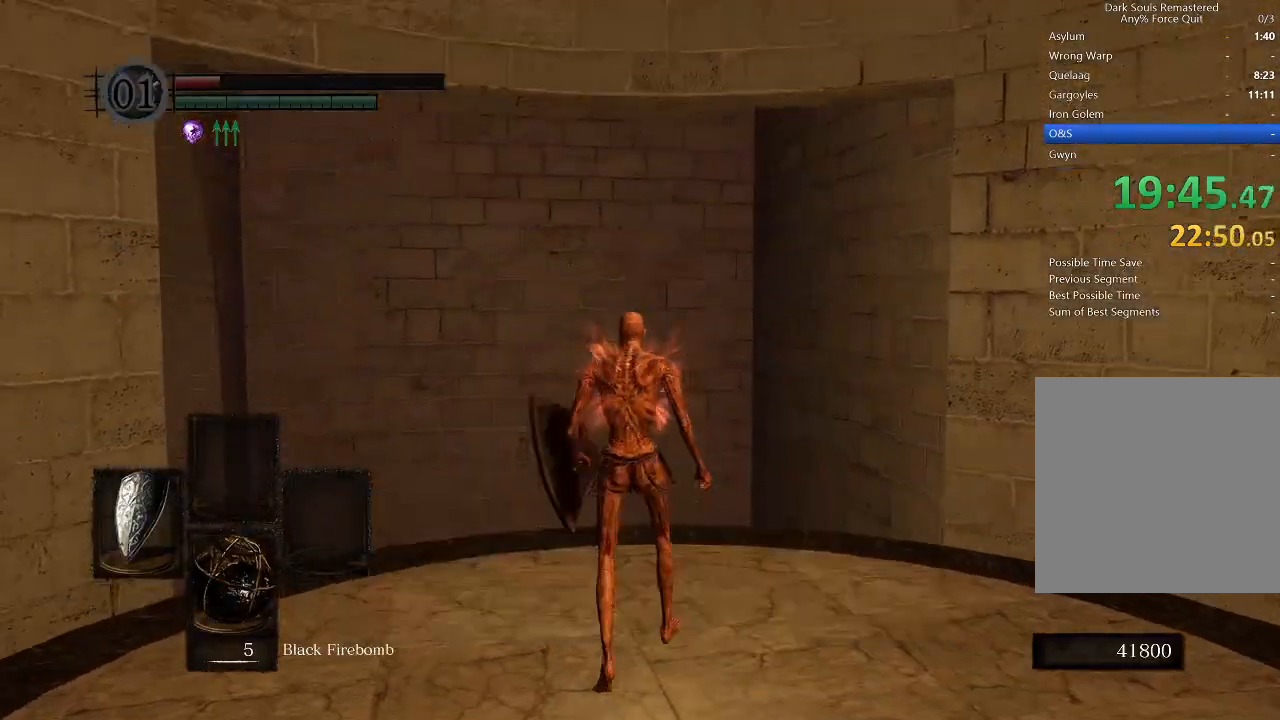
{"buttons": [], "left_stick": "center", "right_stick": "center", "events": [[33, "A", "up"]]}
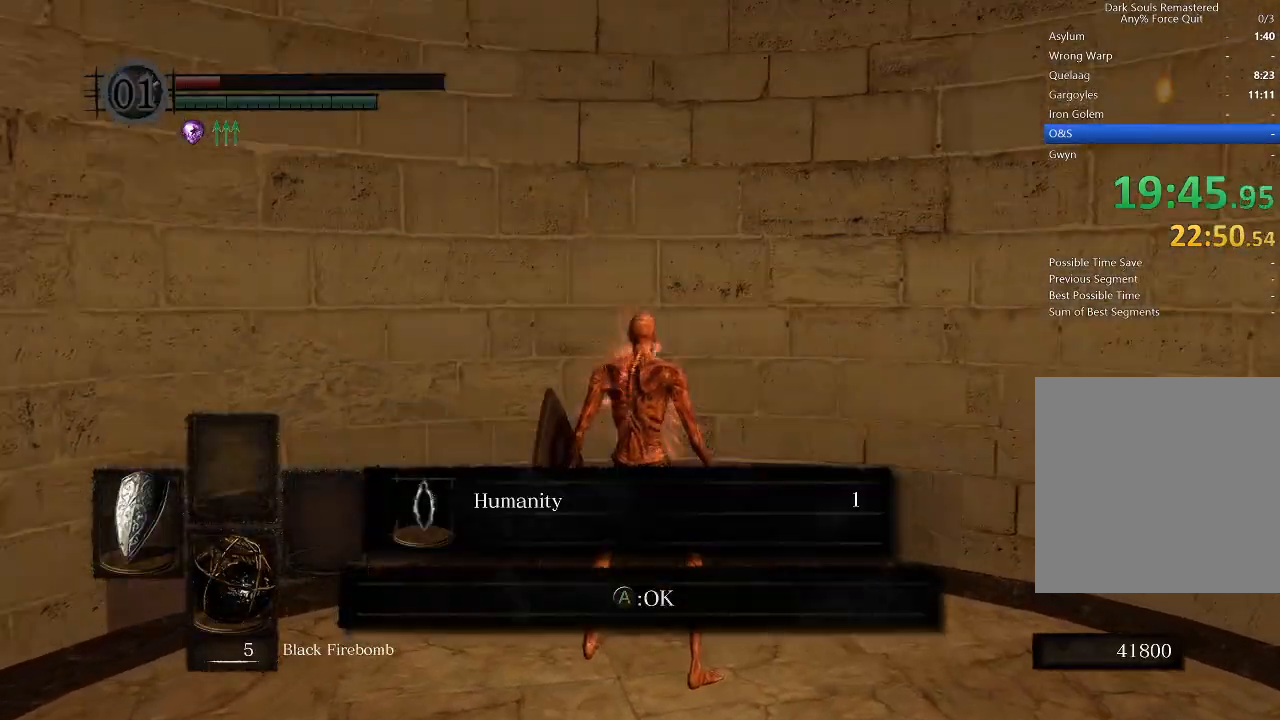
{"buttons": [], "left_stick": "up", "right_stick": "center", "events": [[100, "left_stick", "up"], [133, "right_stick", "down-right"], [233, "right_stick", "center"]]}
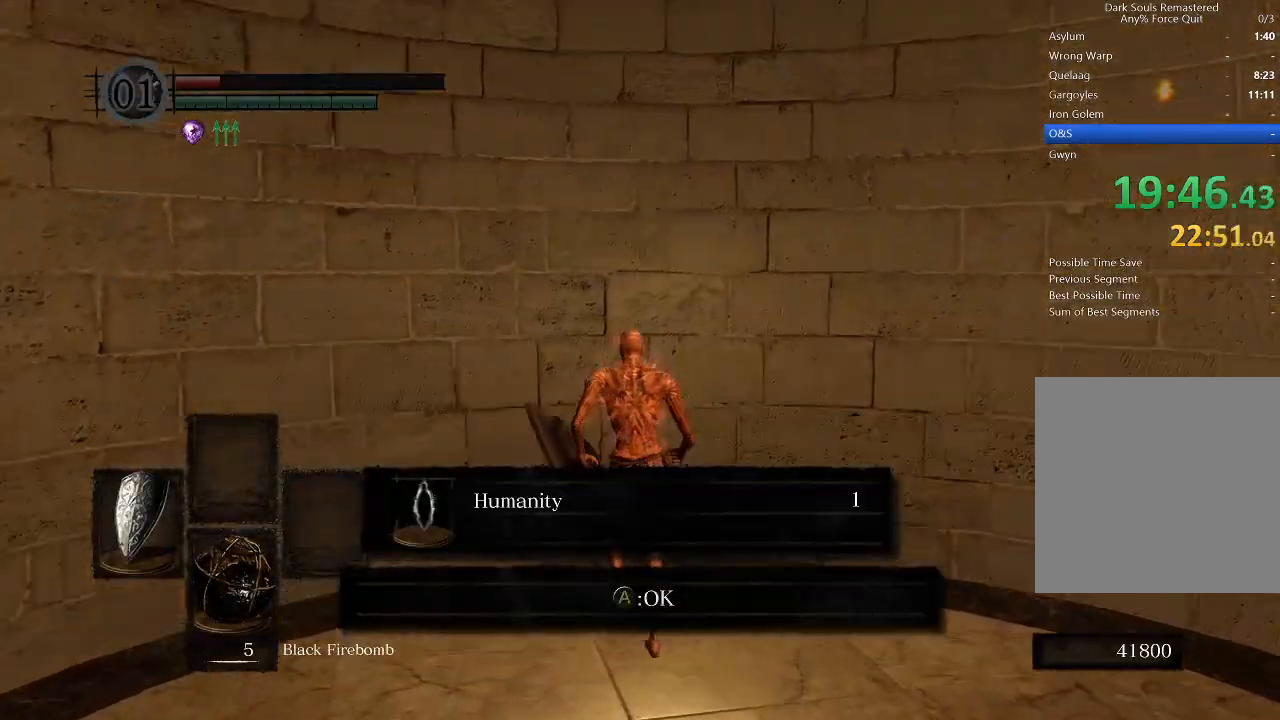
{"buttons": ["B"], "left_stick": "up", "right_stick": "center", "events": [[100, "A", "down"], [200, "A", "up"], [367, "B", "down"]]}
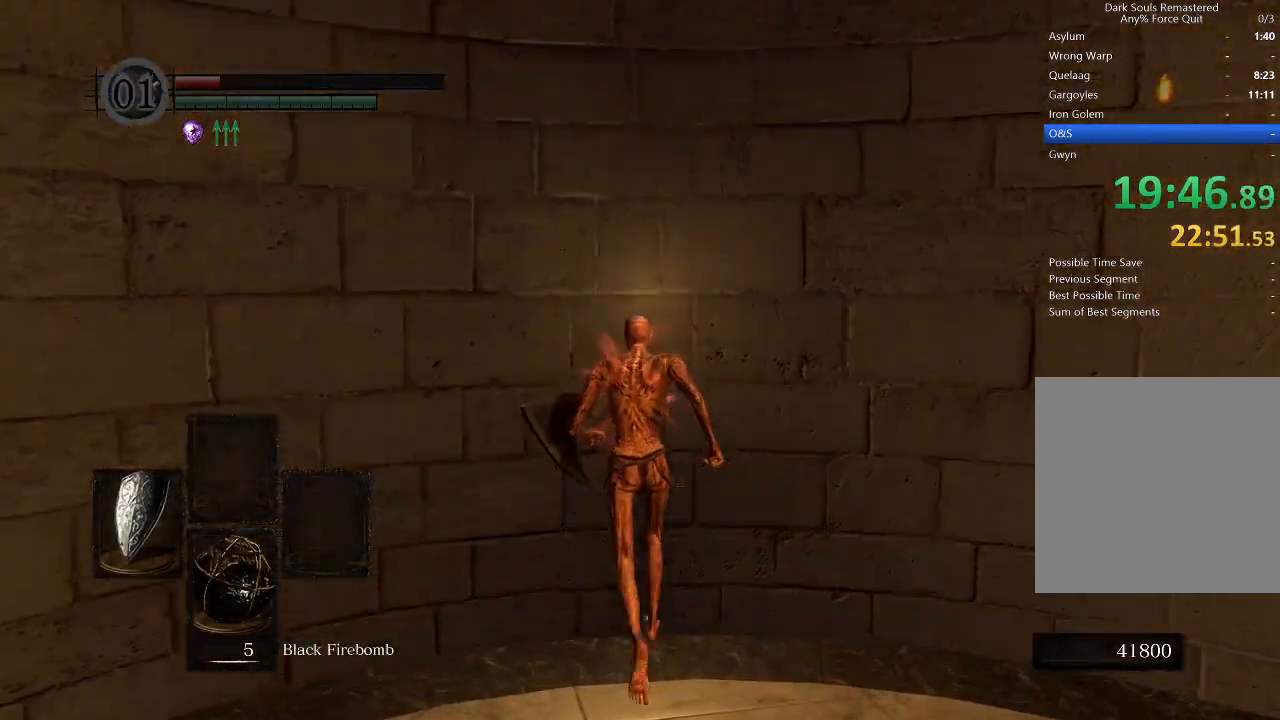
{"buttons": ["B", "DPAD_DOWN"], "left_stick": "up", "right_stick": "center", "events": [[500, "DPAD_DOWN", "down"]]}
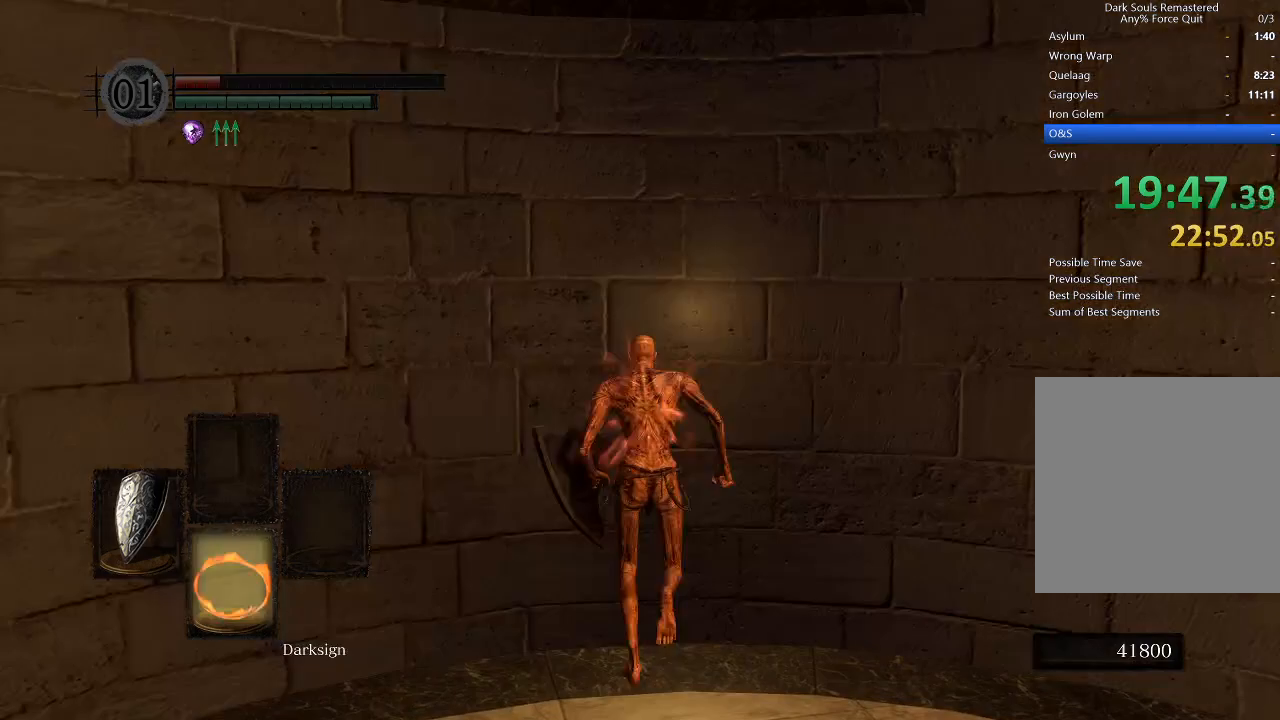
{"buttons": ["B"], "left_stick": "up", "right_stick": "center", "events": [[100, "DPAD_DOWN", "up"]]}
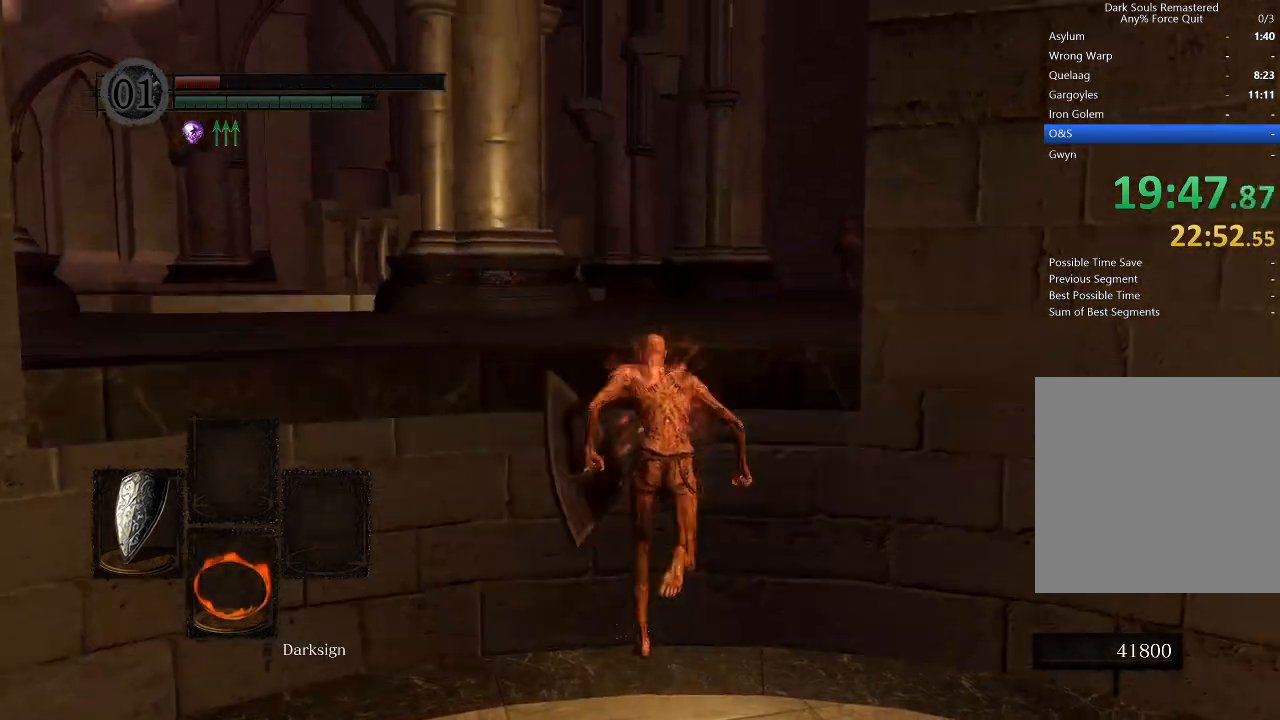
{"buttons": ["B"], "left_stick": "up", "right_stick": "center", "events": [[367, "right_stick", "down-right"], [500, "right_stick", "center"]]}
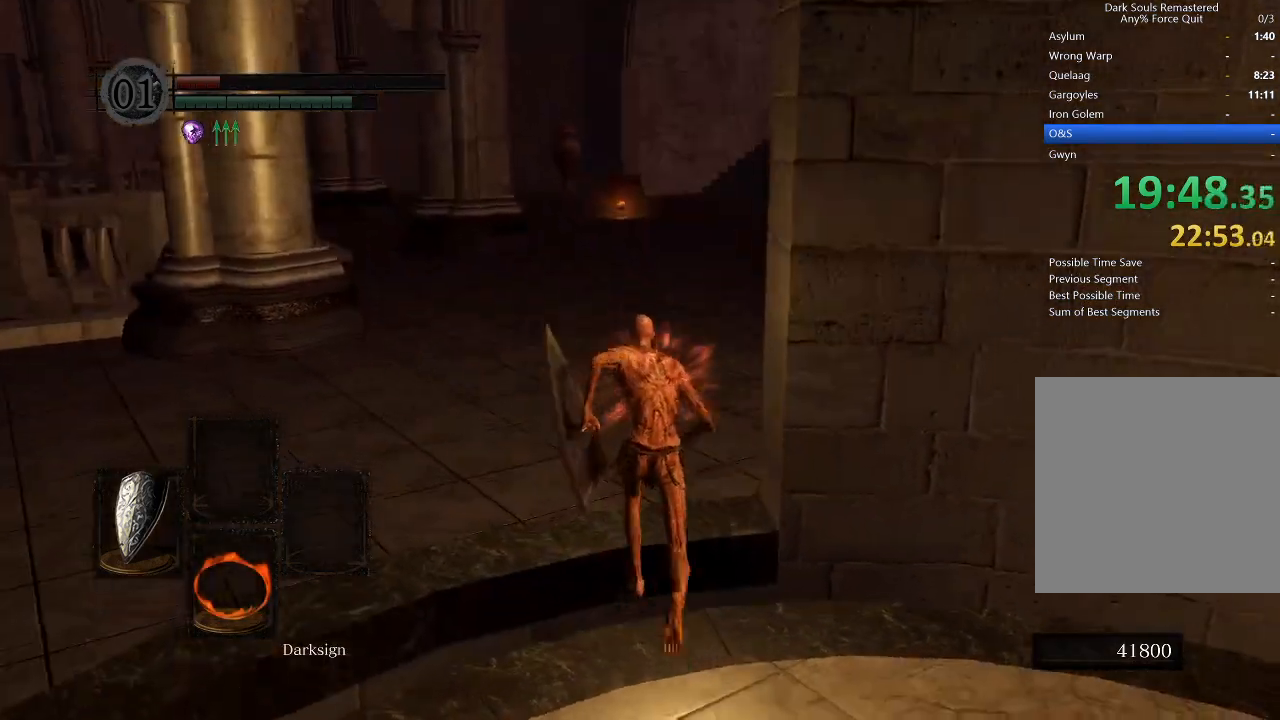
{"buttons": ["B"], "left_stick": "up", "right_stick": "down-right", "events": [[500, "right_stick", "down-right"]]}
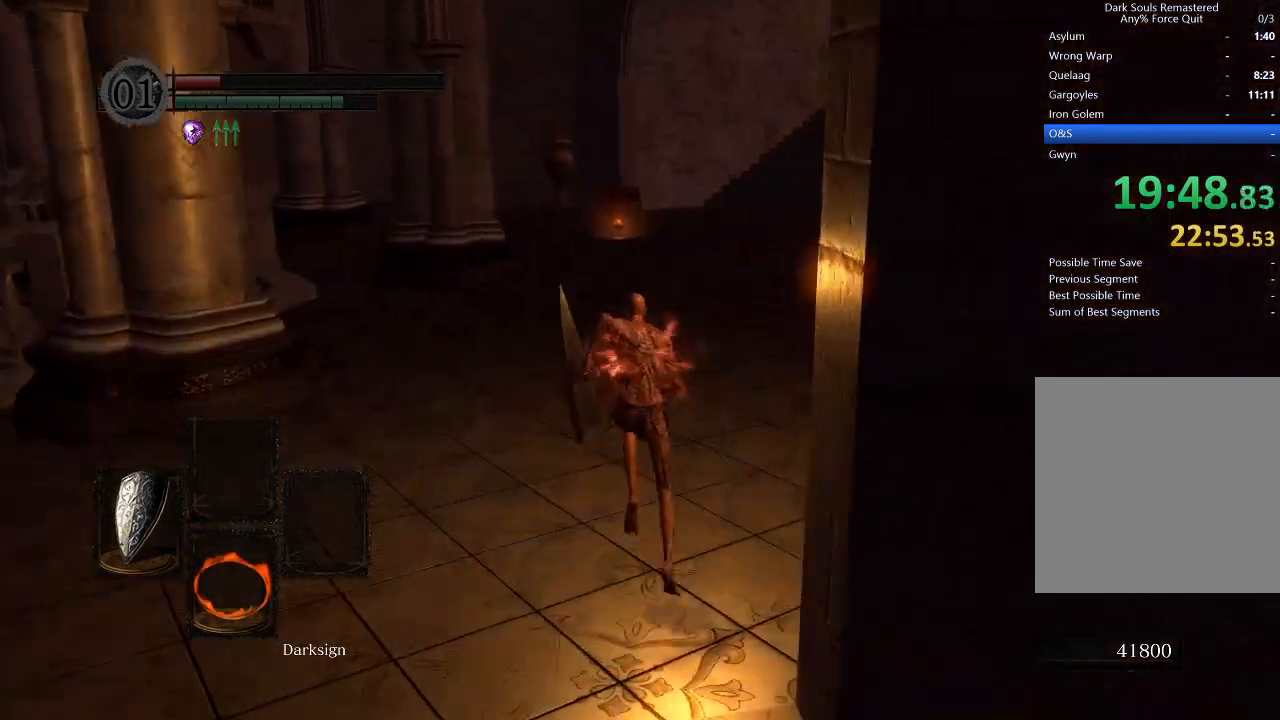
{"buttons": ["B"], "left_stick": "up", "right_stick": "down-right", "events": [[67, "right_stick", "center"], [433, "right_stick", "down-right"]]}
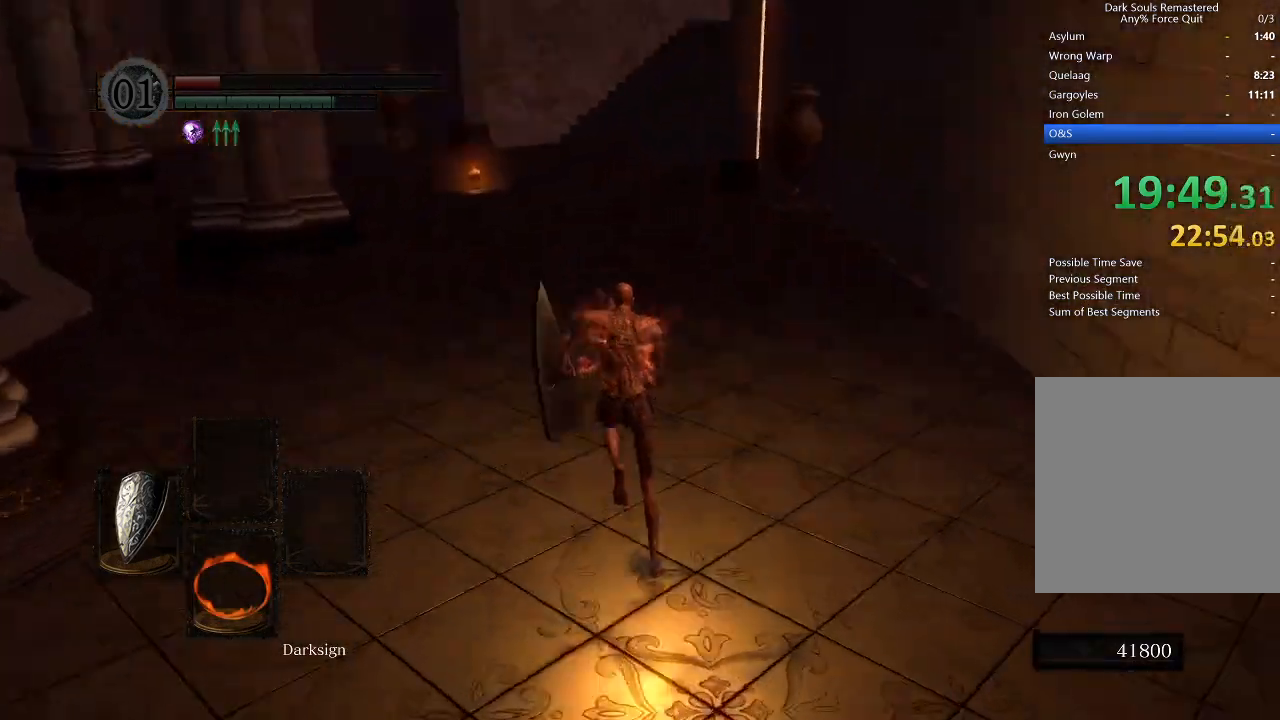
{"buttons": ["B"], "left_stick": "up", "right_stick": "center", "events": [[33, "right_stick", "center"]]}
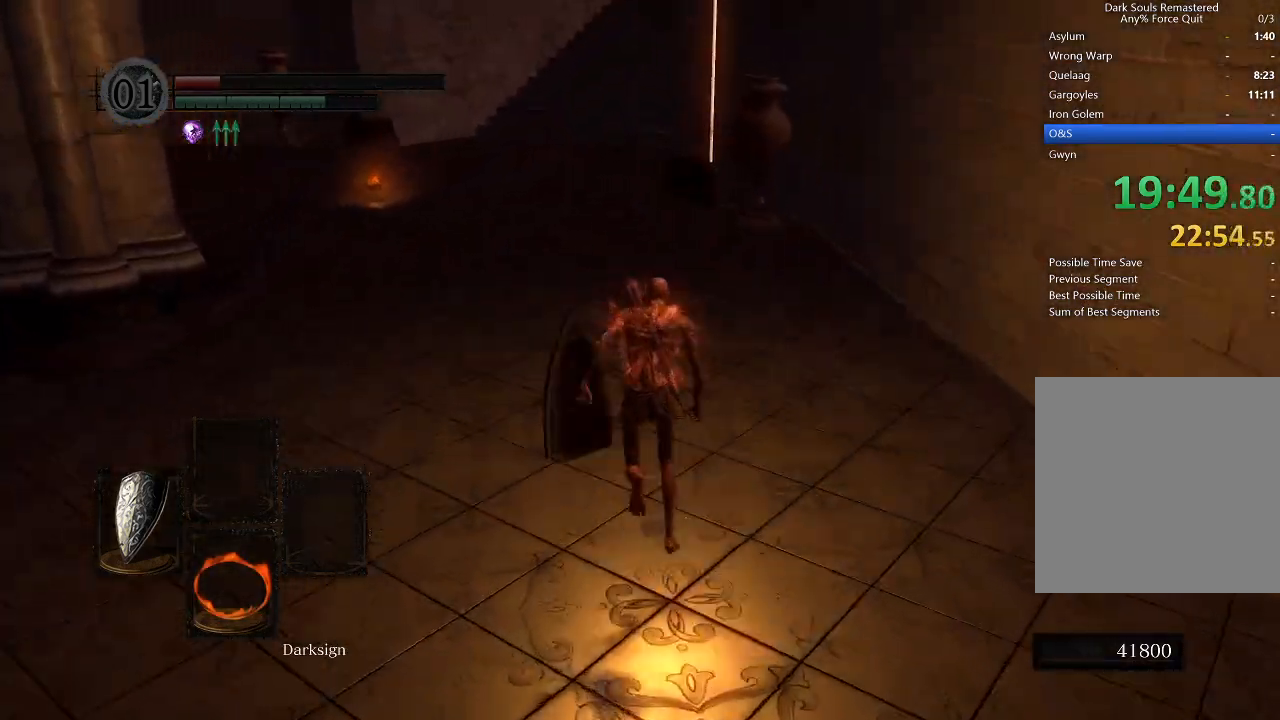
{"buttons": ["B"], "left_stick": "up", "right_stick": "center", "events": []}
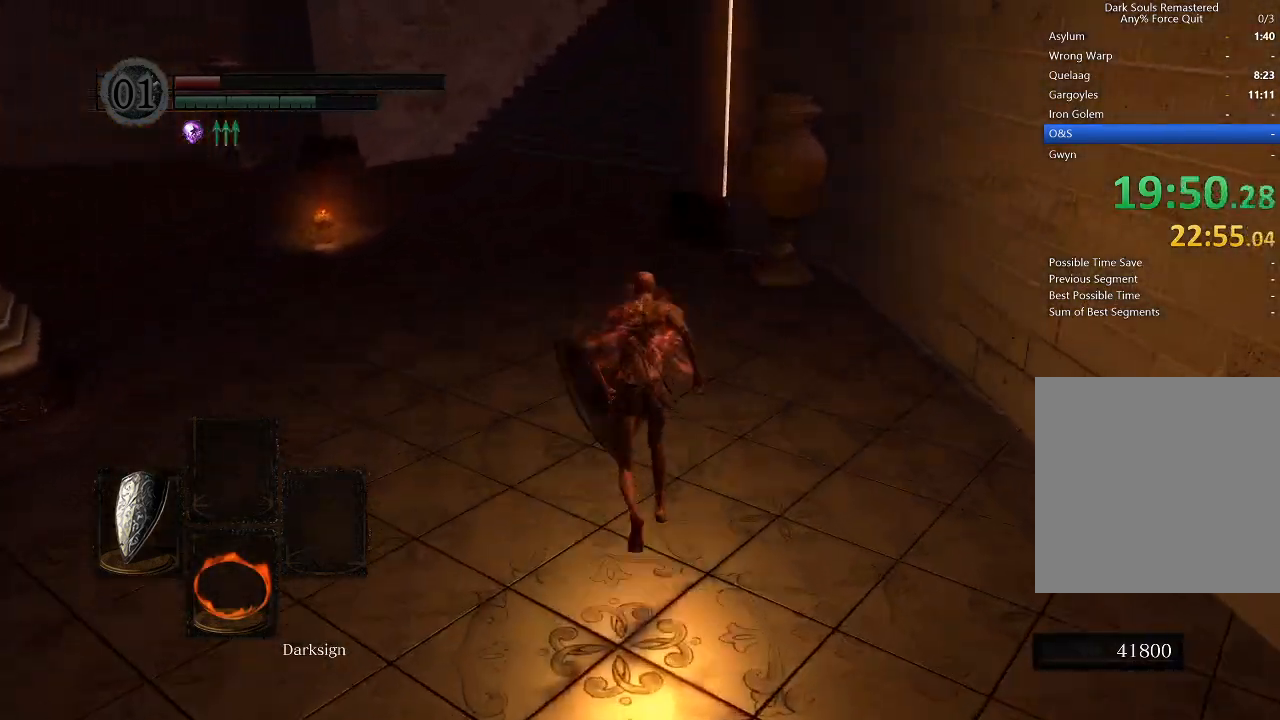
{"buttons": ["B"], "left_stick": "up", "right_stick": "center", "events": []}